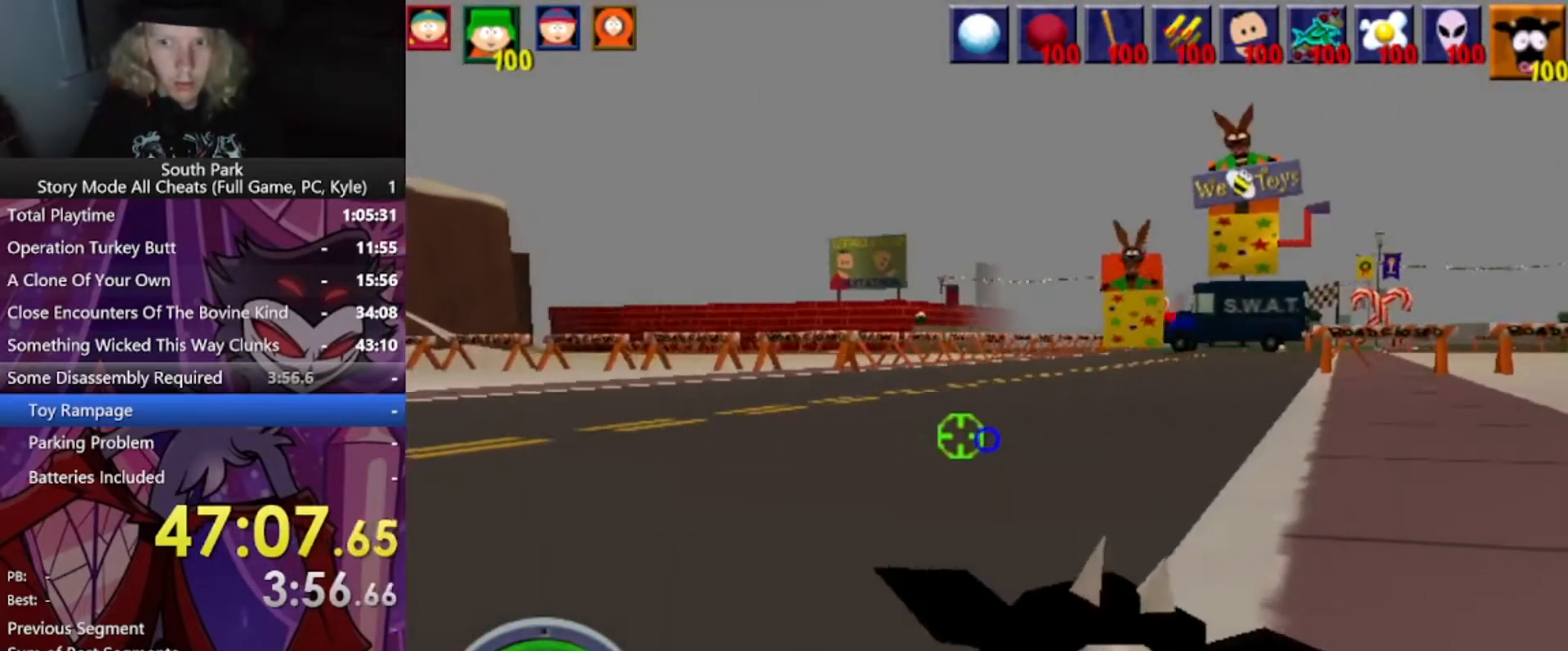
Gameplay with keyboard and mouse; each line is a JSON object with the keys and mouse buttons held at the frame after it. "events" lists presses ("down") and releases ("up") of "1", "2", "3", "4", "5", "a", "alt", "b", "c", "ctrl", "d", "e", "f", "g", "q", "r", "s", "shift", "space", "t", "tab", "tilde", "v", "w", "x", "z", "mouse_left", "mouse_wheel", "mouse_right", "mouse_mb4" and "mouse_mb5" between this image and that frame as [ms after this image, input, new state], when the widget could be followed in between. "mouse_left", "mouse_wheel", "mouse_right", "mouse_mb4", "mouse_mb5" = the "left", "wheel", "right", "mb4", "mb5" buttons of the "mouse" list. No other keys are recorded. "wheel" means that the mouse wheel is clicked or scrolled. Mouse movement is not recorded.
{"keys": ["w"], "mouse": [], "events": [[167, "mouse_left", "down"], [400, "mouse_left", "up"]]}
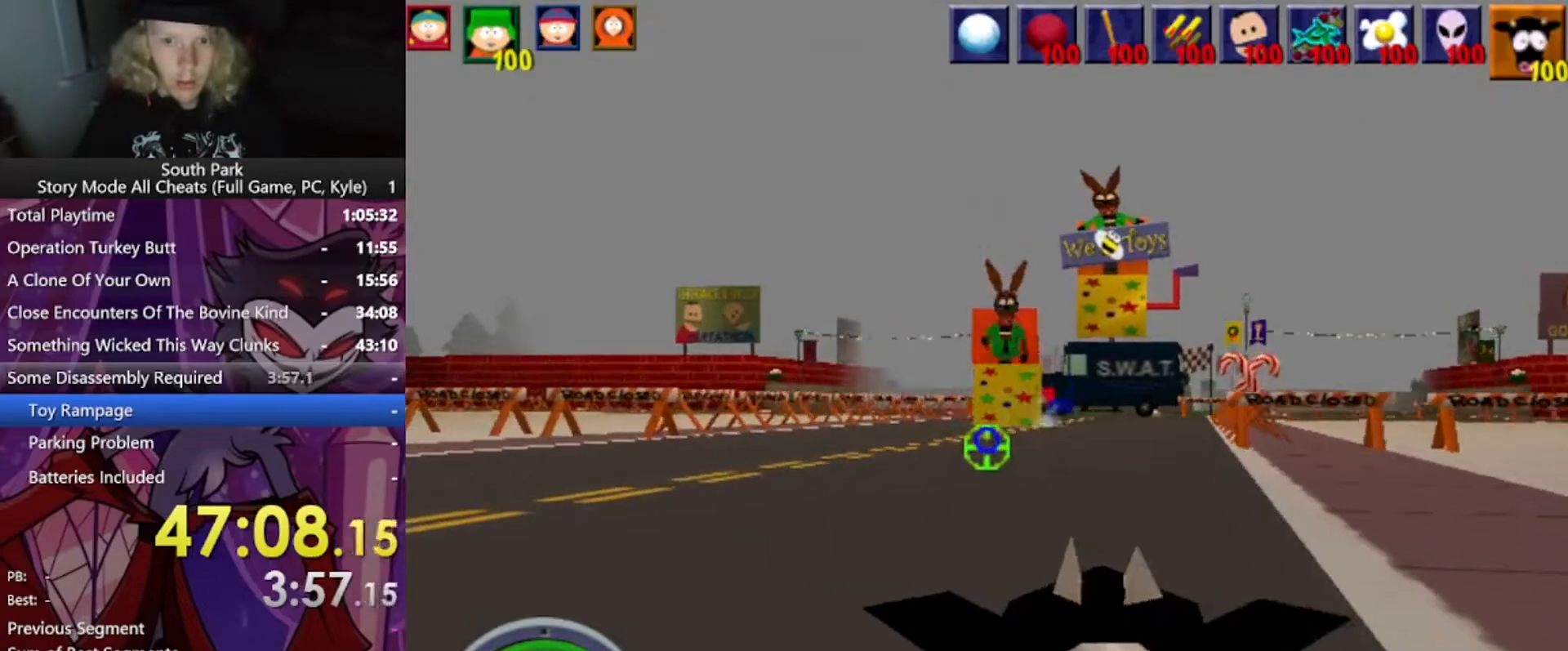
{"keys": ["w"], "mouse": [], "events": []}
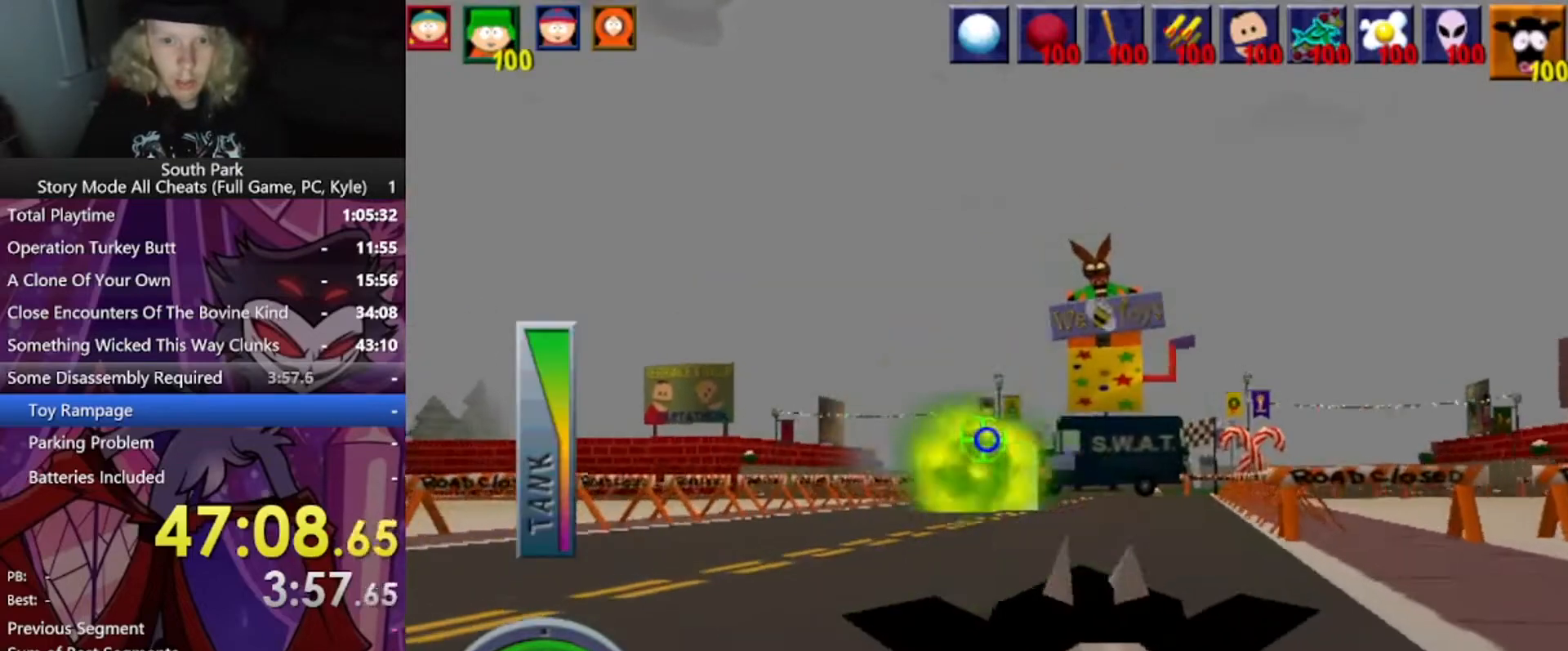
{"keys": ["w"], "mouse": [], "events": []}
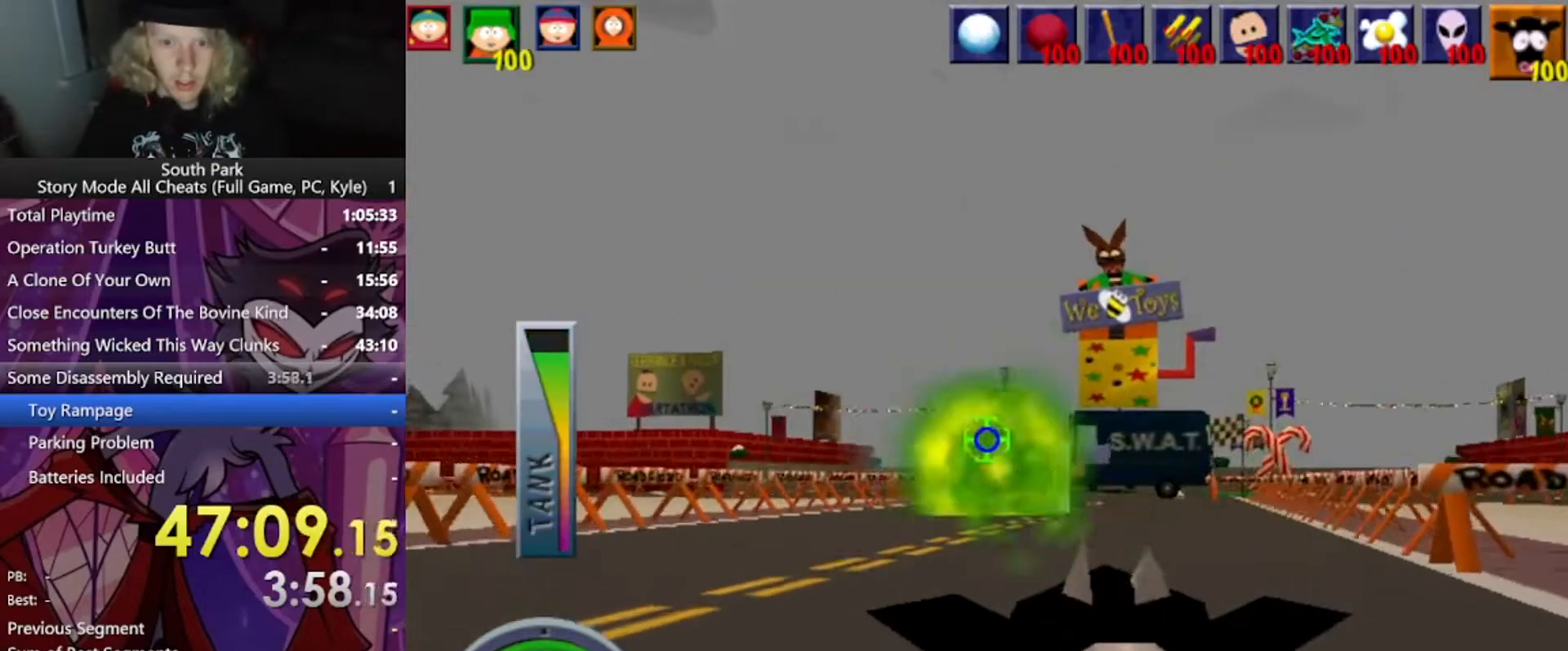
{"keys": ["w"], "mouse": [], "events": []}
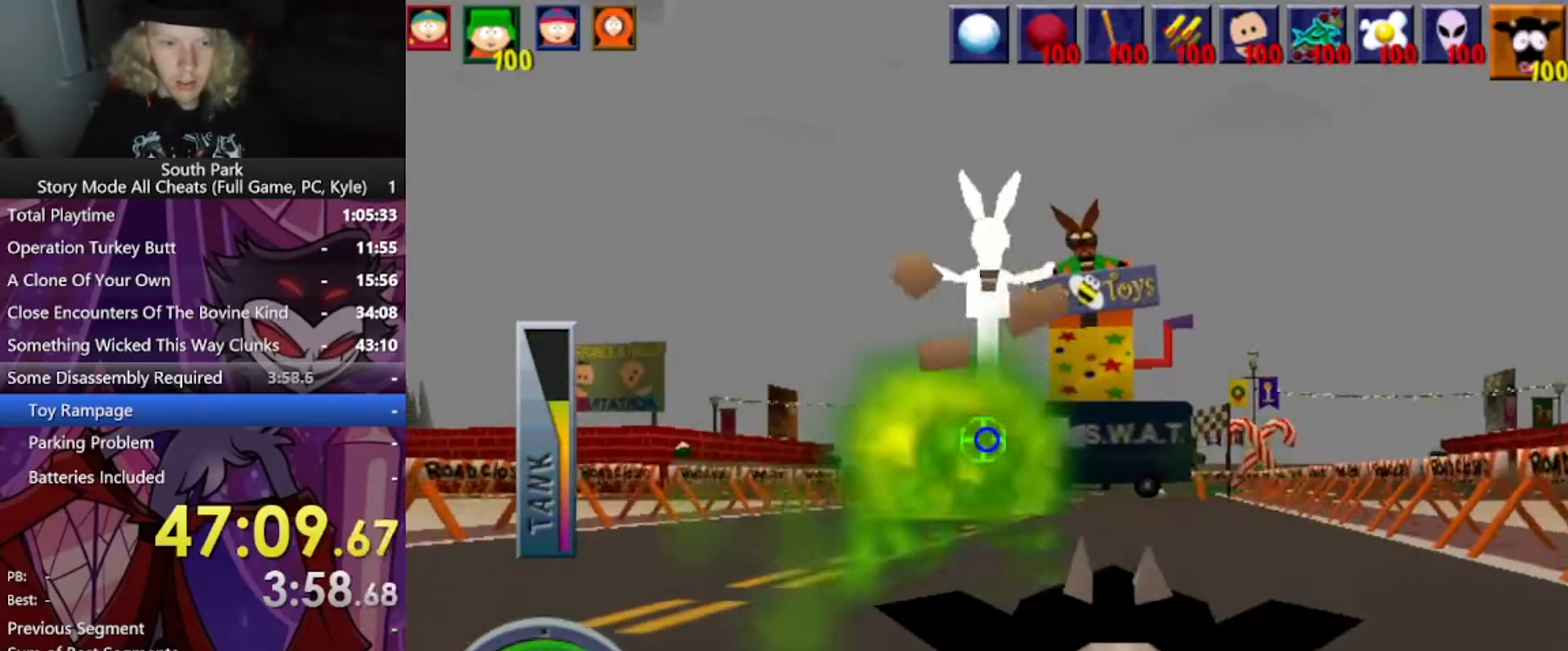
{"keys": ["w"], "mouse": [], "events": []}
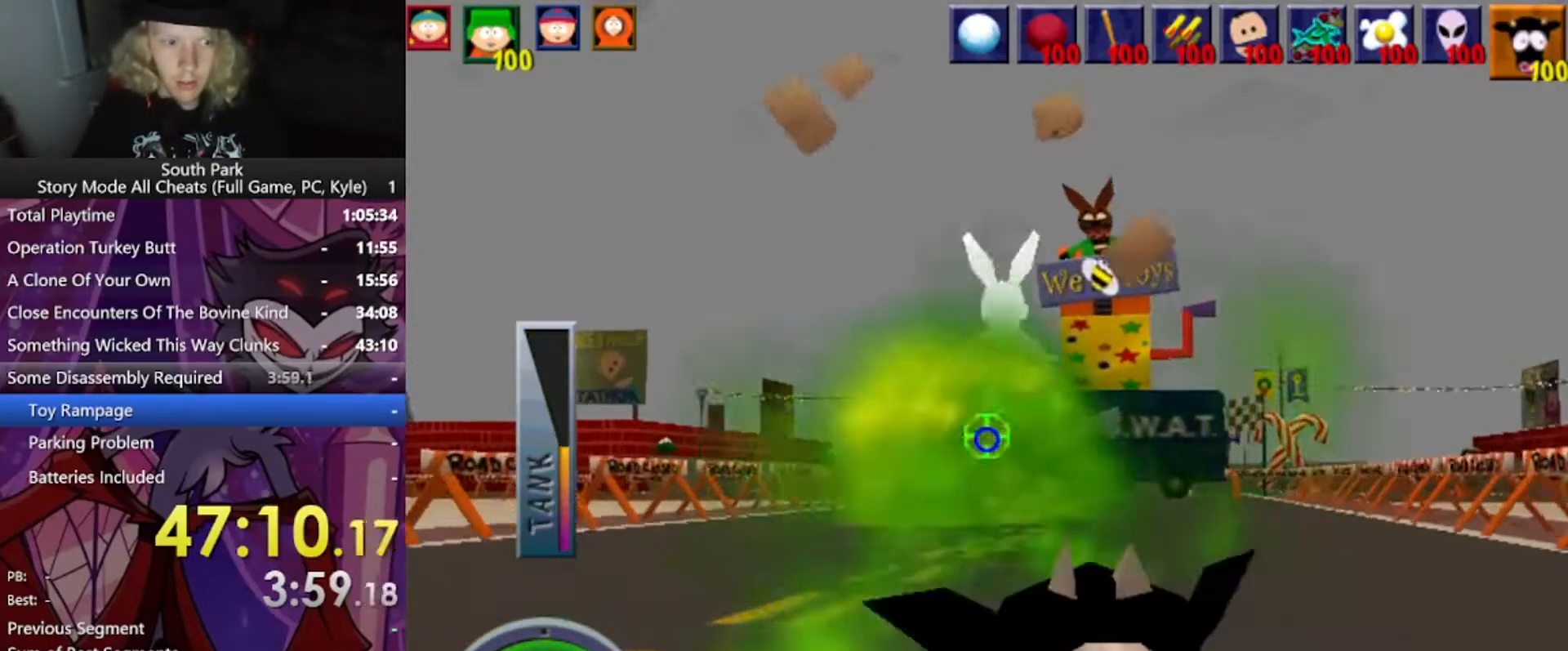
{"keys": ["w"], "mouse": [], "events": []}
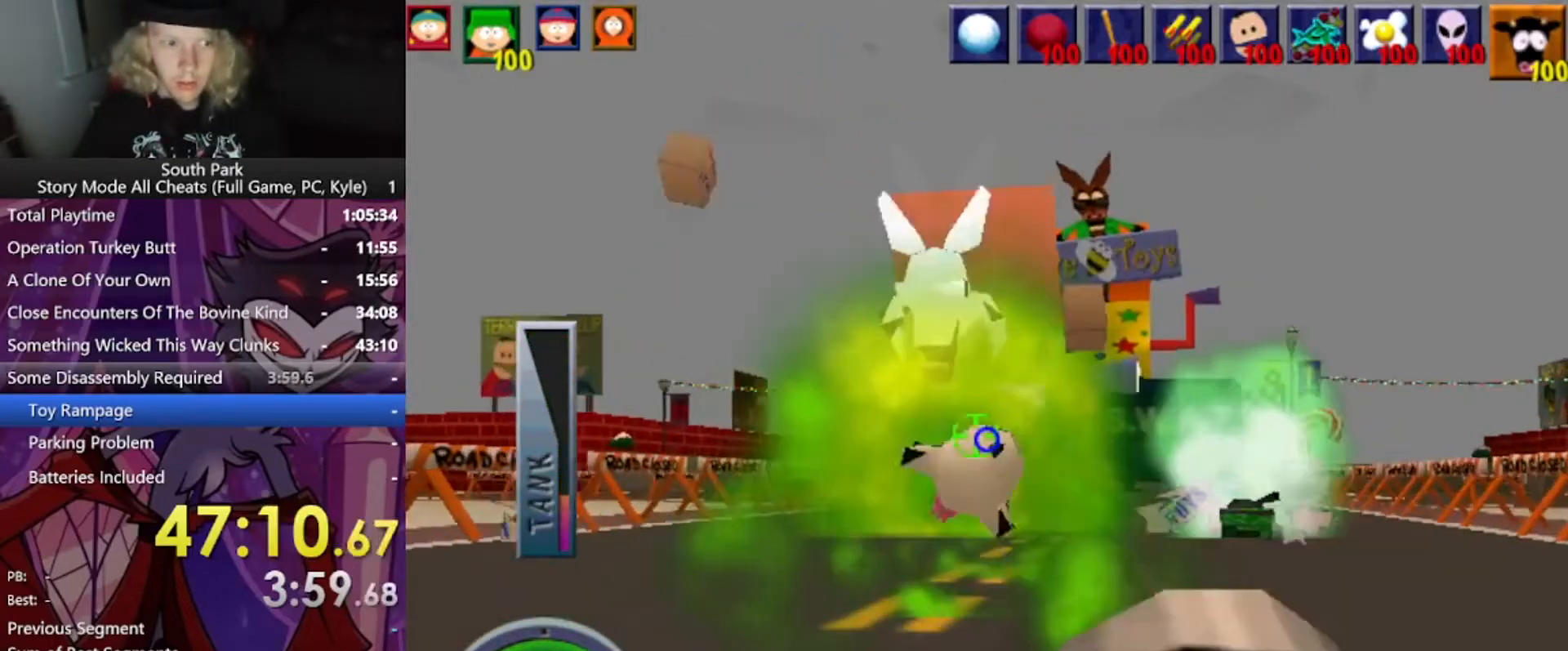
{"keys": ["w"], "mouse": [], "events": []}
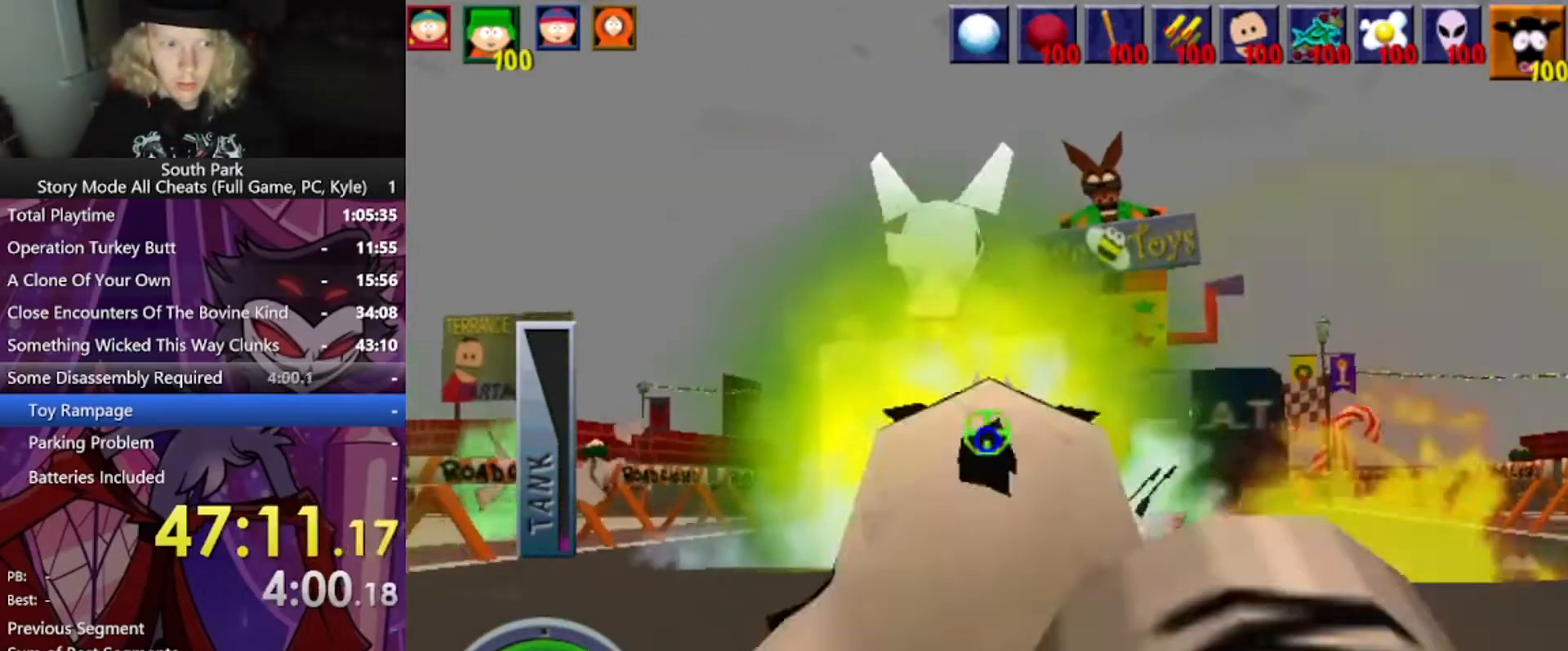
{"keys": ["d", "w"], "mouse": [], "events": [[267, "d", "down"]]}
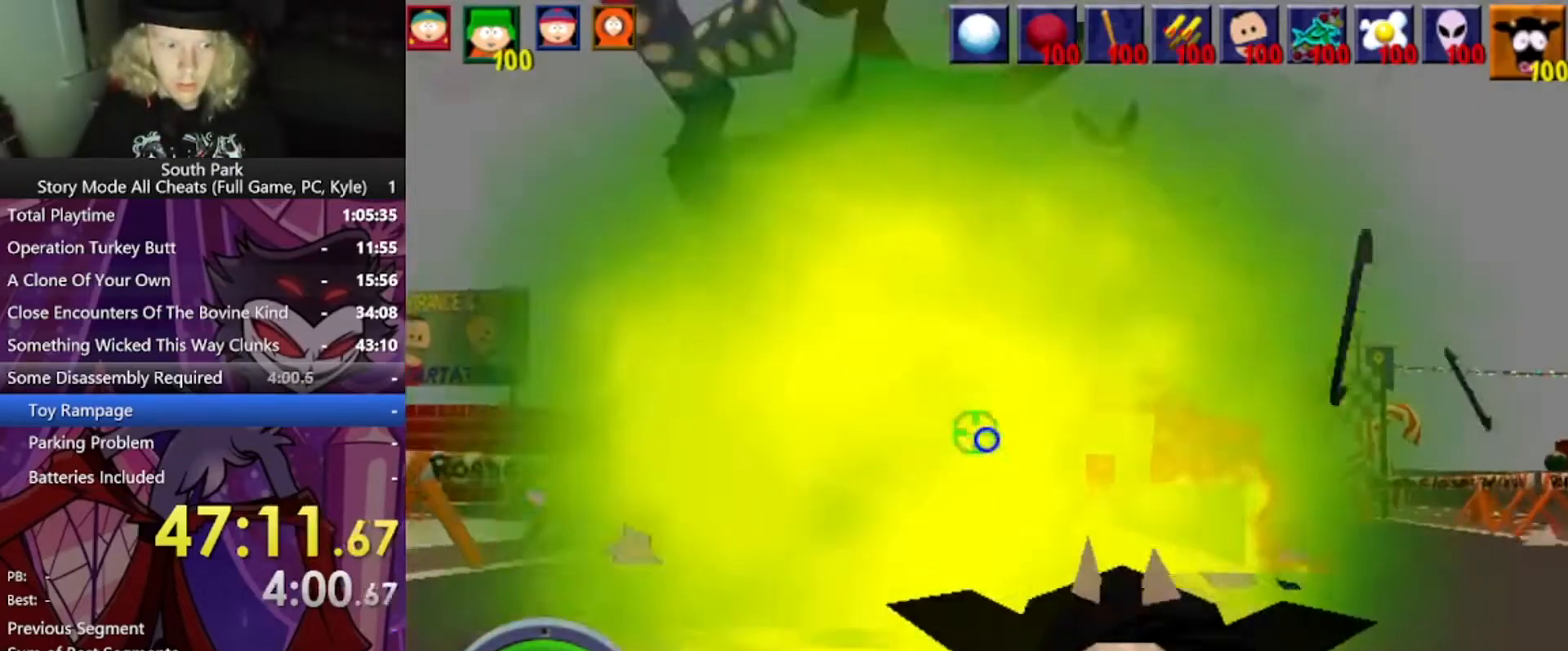
{"keys": ["w"], "mouse": [], "events": [[433, "d", "up"]]}
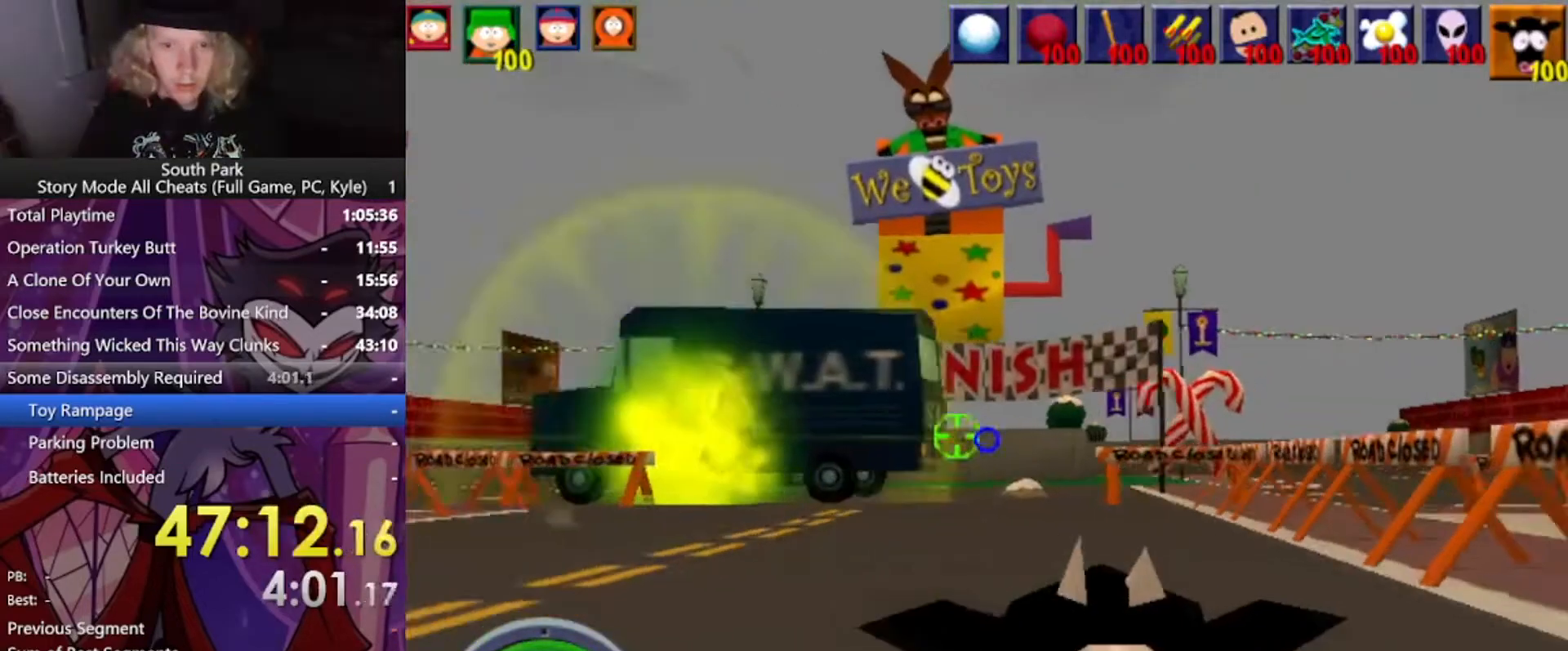
{"keys": ["w"], "mouse": [], "events": []}
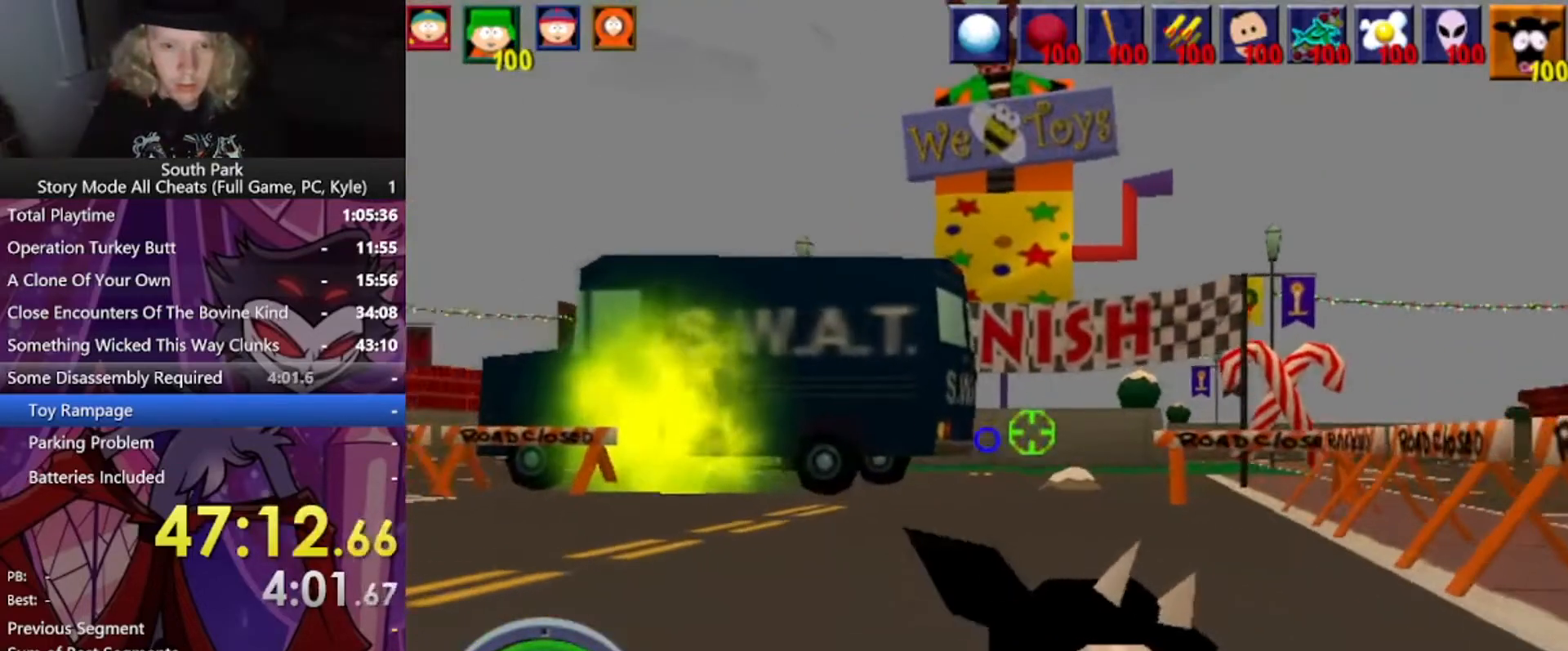
{"keys": ["d", "w"], "mouse": [], "events": [[400, "d", "down"]]}
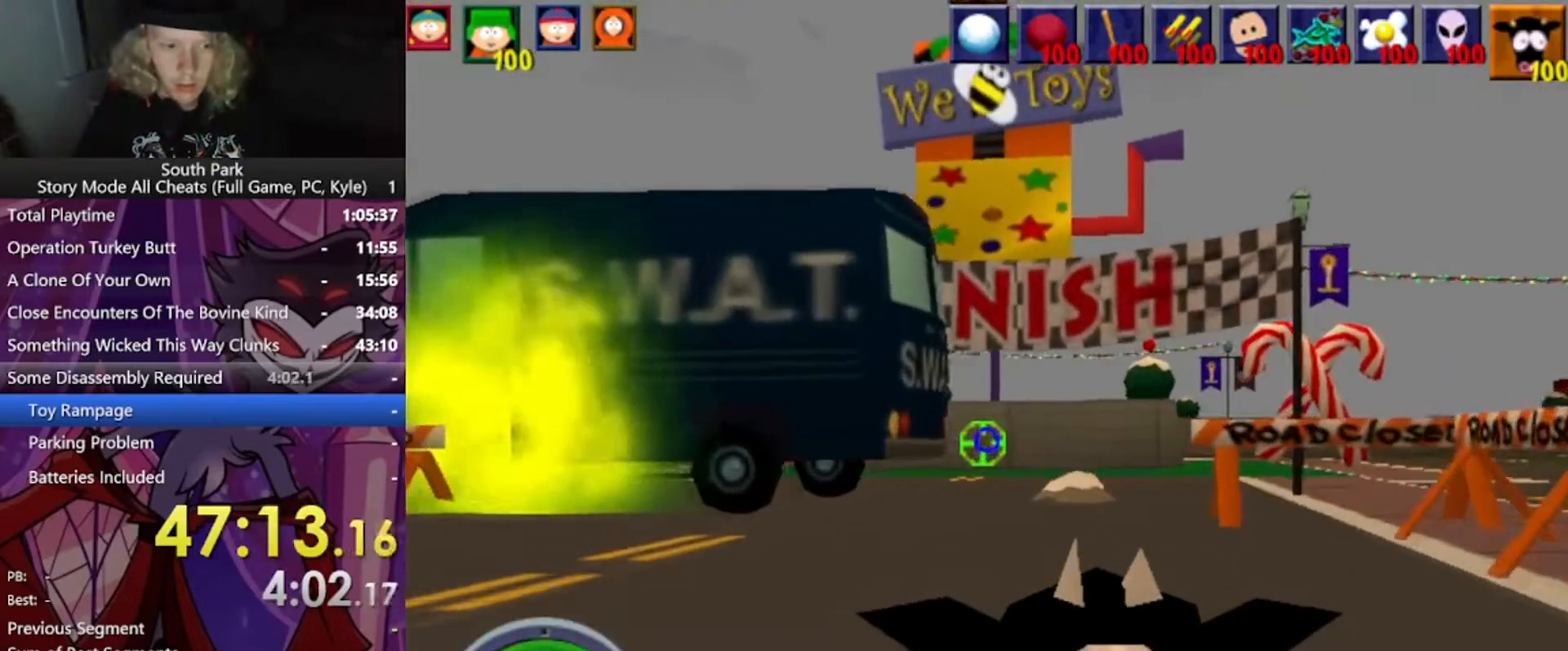
{"keys": ["w"], "mouse": [], "events": [[67, "d", "up"]]}
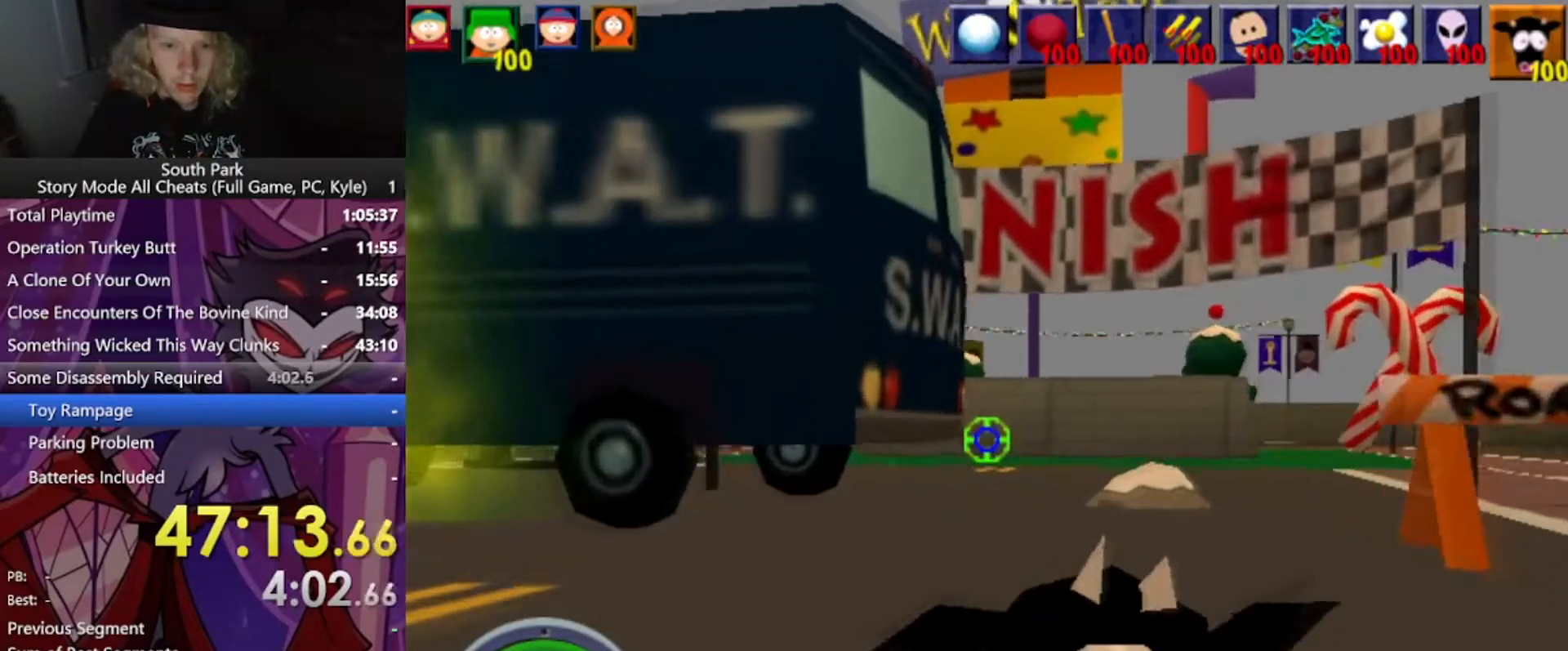
{"keys": ["w"], "mouse": [], "events": [[167, "d", "down"], [400, "d", "up"]]}
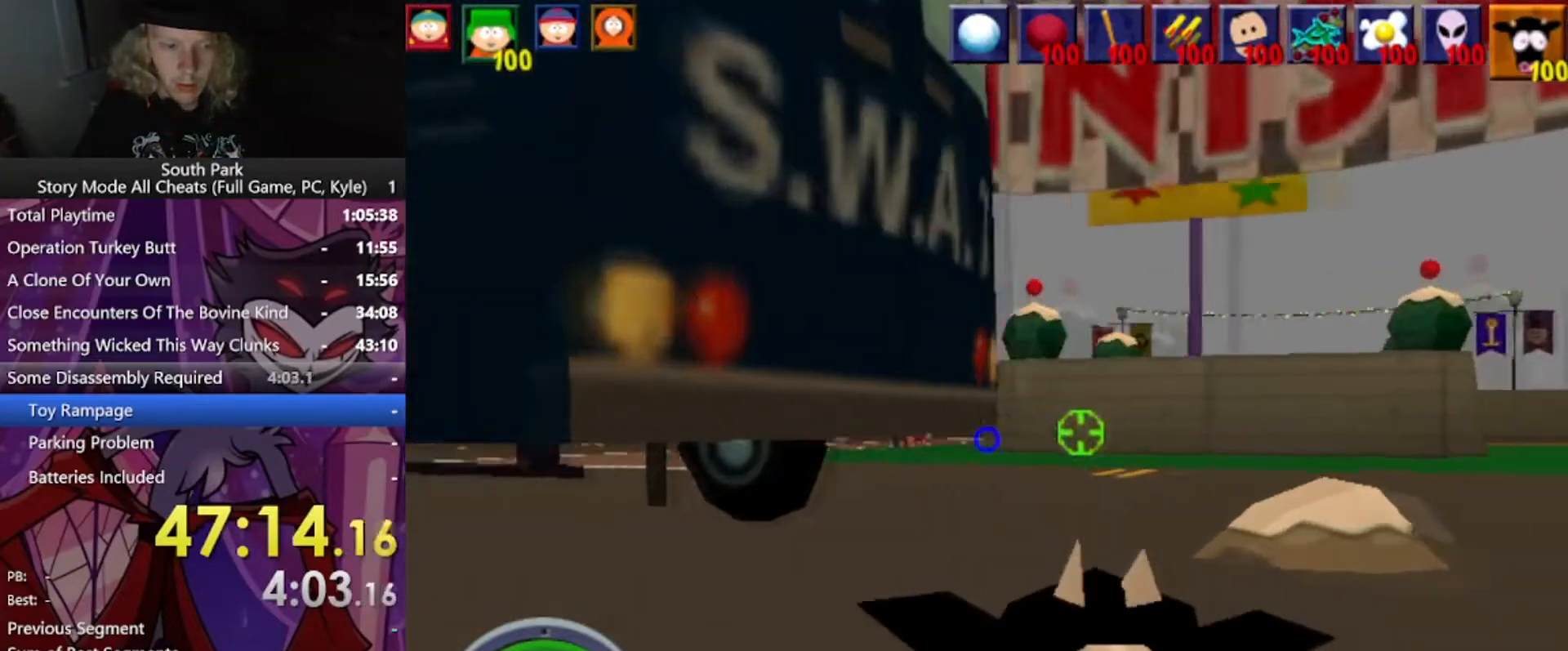
{"keys": ["d", "w"], "mouse": [], "events": [[34, "d", "down"]]}
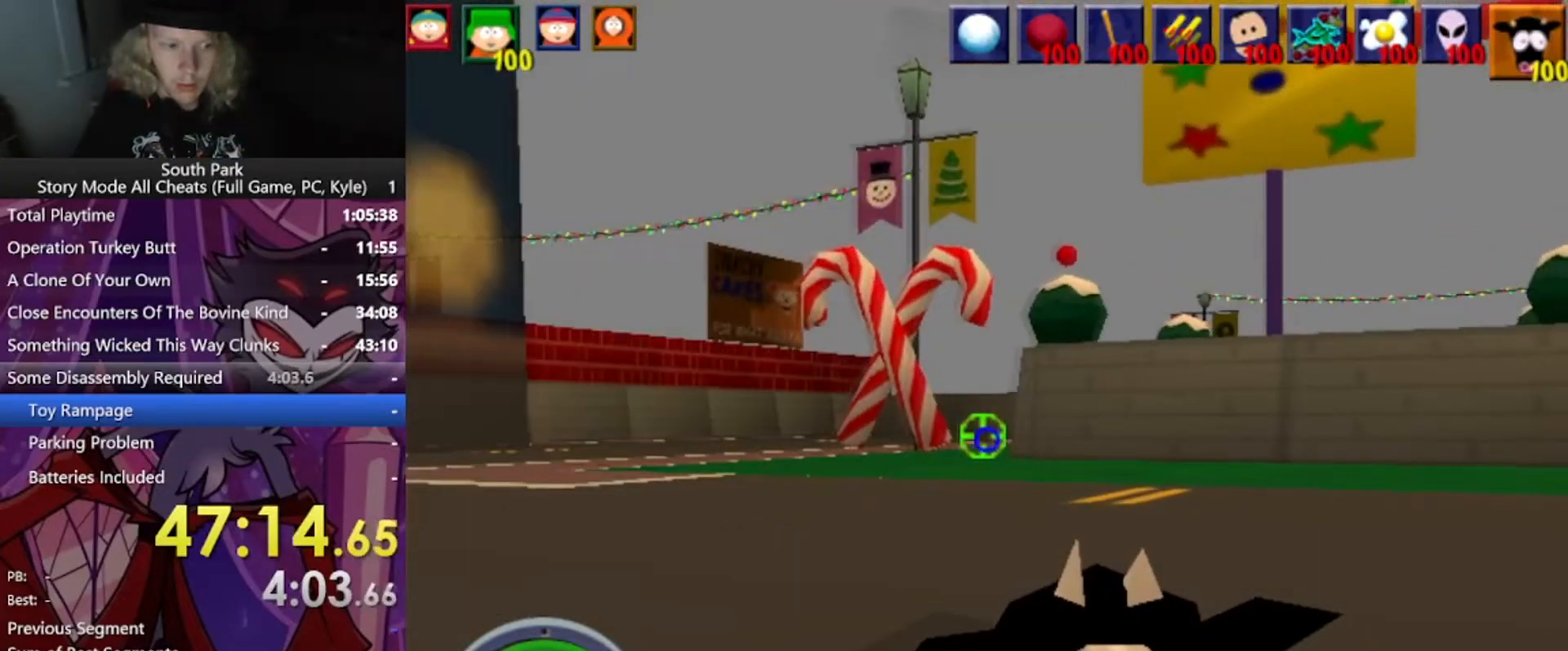
{"keys": ["w"], "mouse": [], "events": [[467, "d", "up"]]}
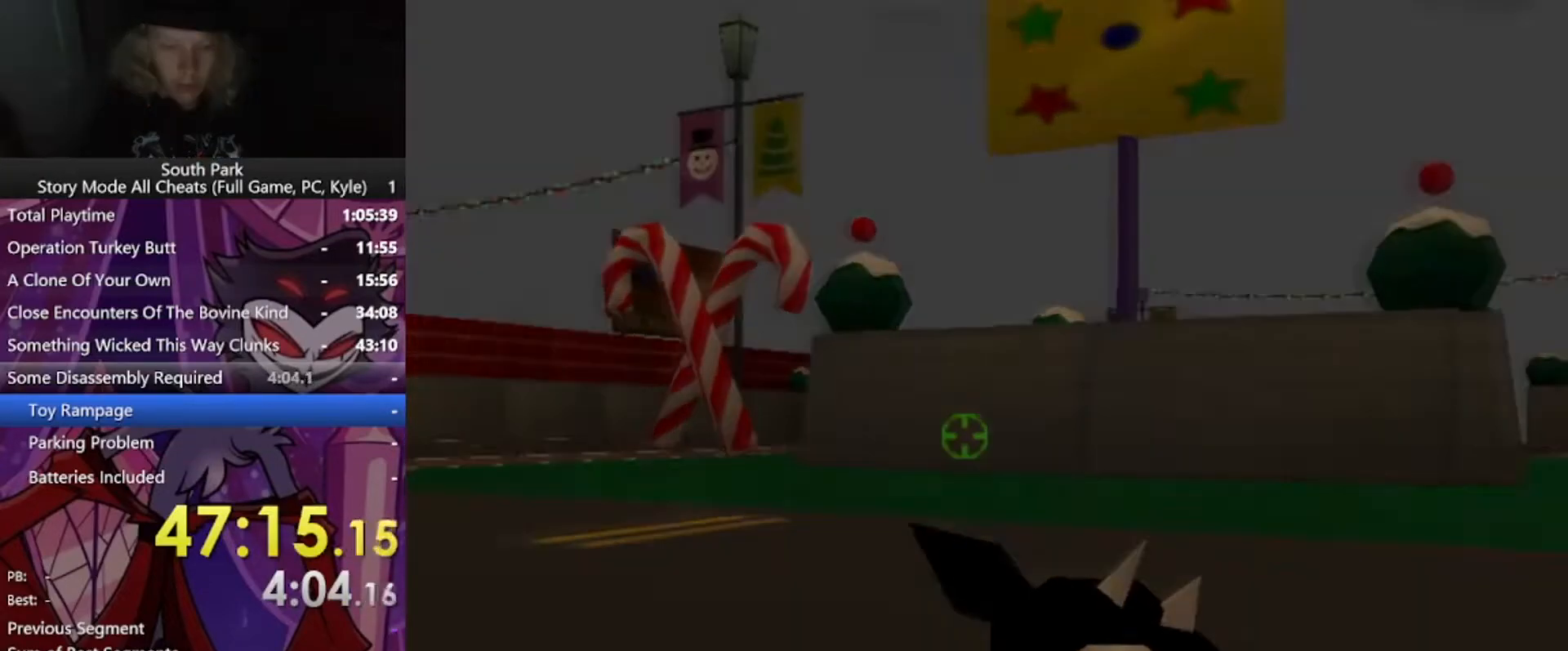
{"keys": [], "mouse": [], "events": [[34, "w", "up"]]}
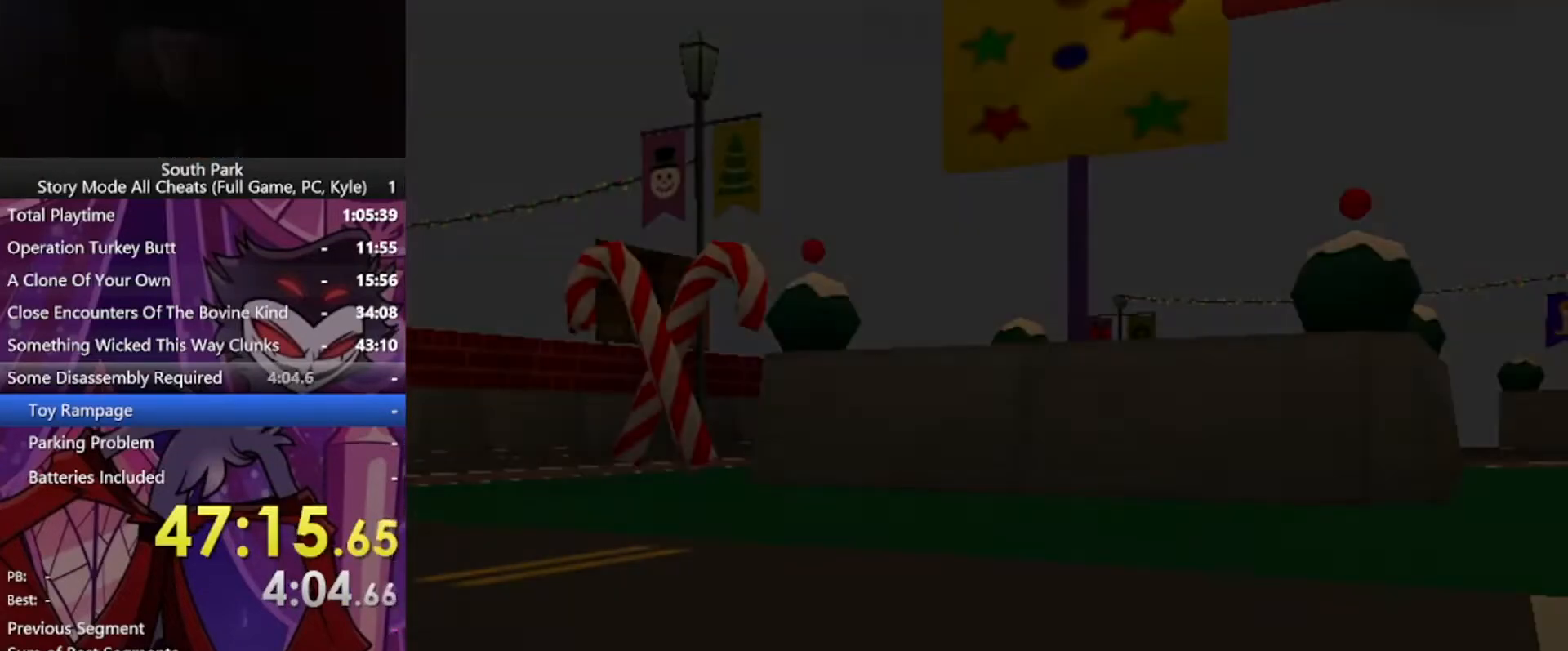
{"keys": [], "mouse": [], "events": []}
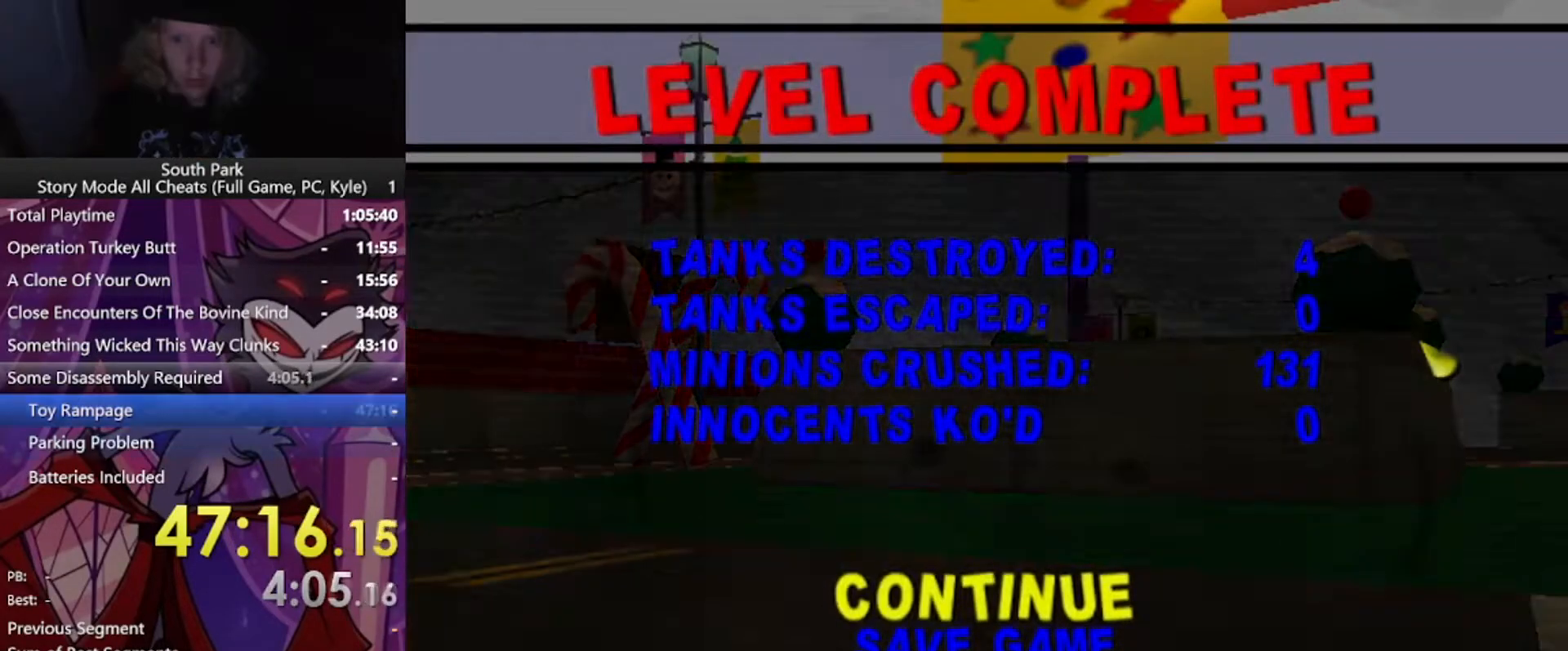
{"keys": [], "mouse": [], "events": []}
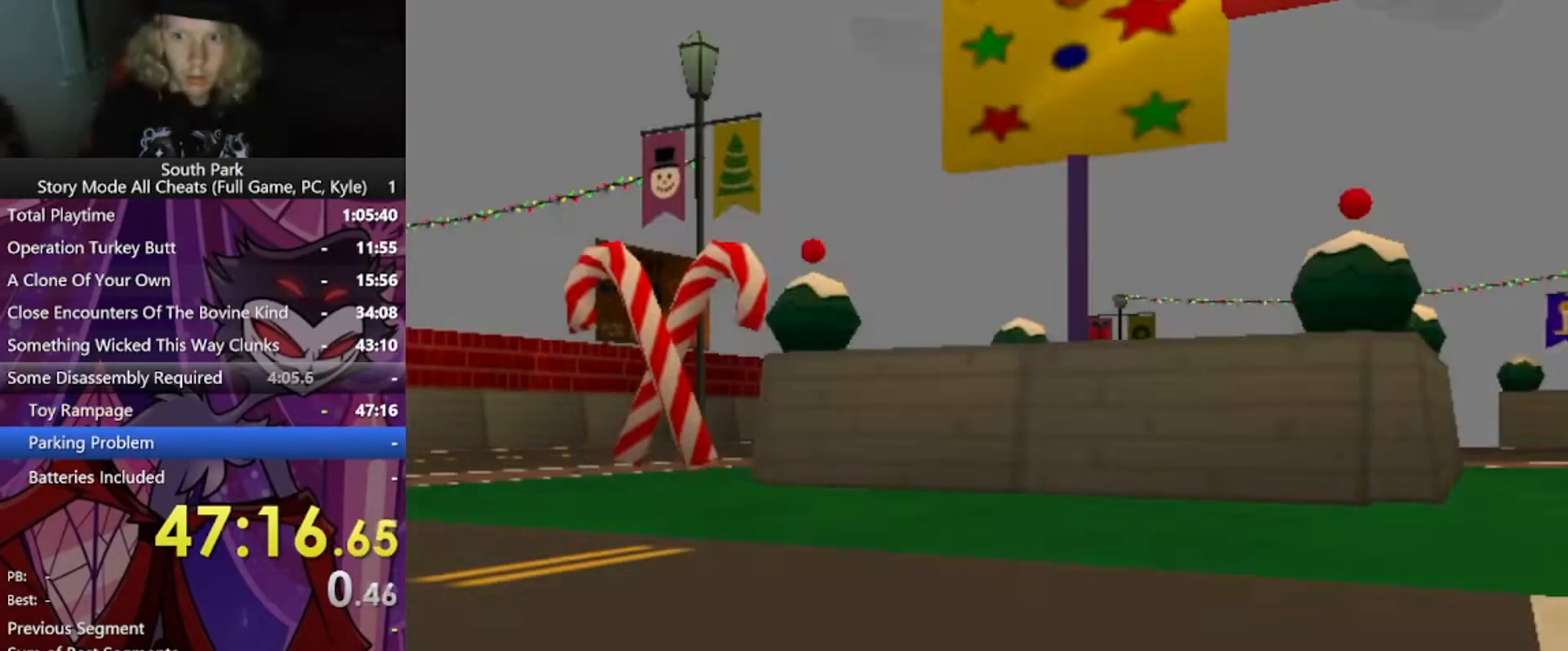
{"keys": [], "mouse": [], "events": []}
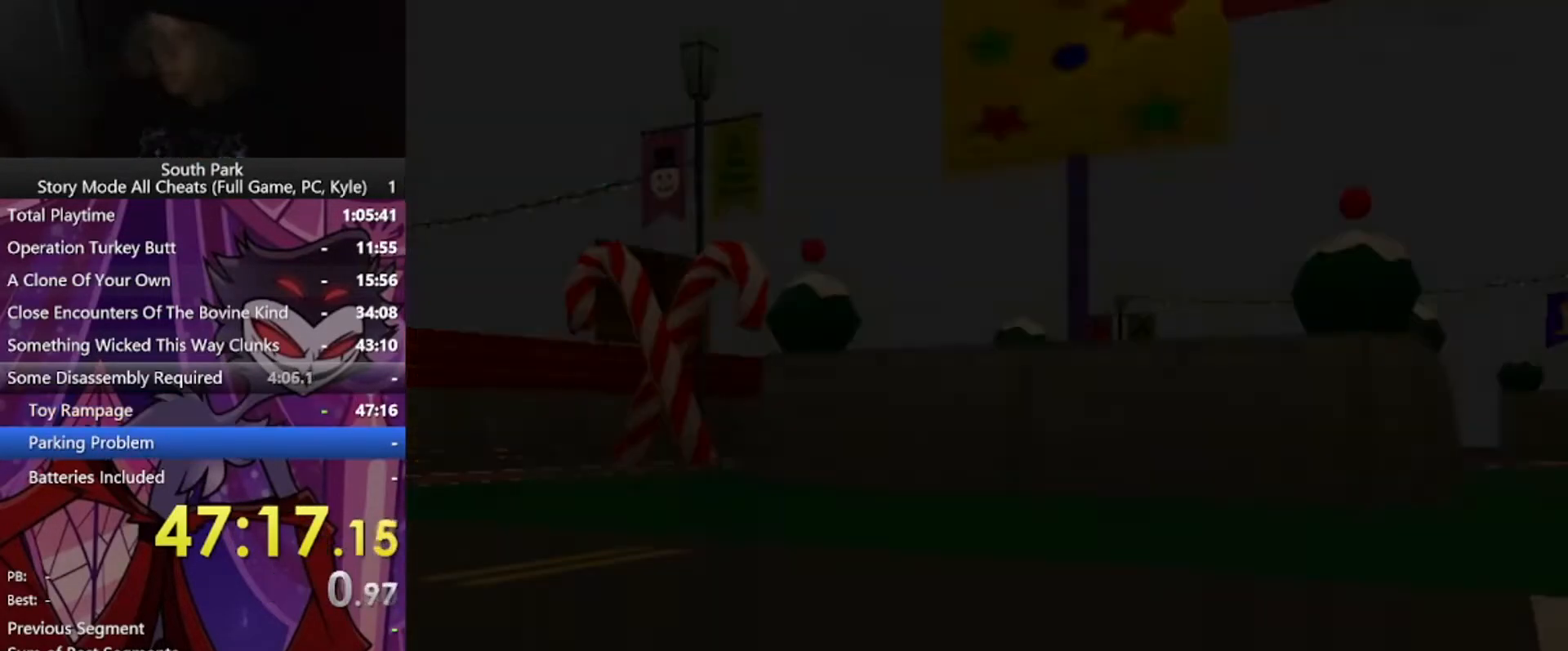
{"keys": [], "mouse": [], "events": []}
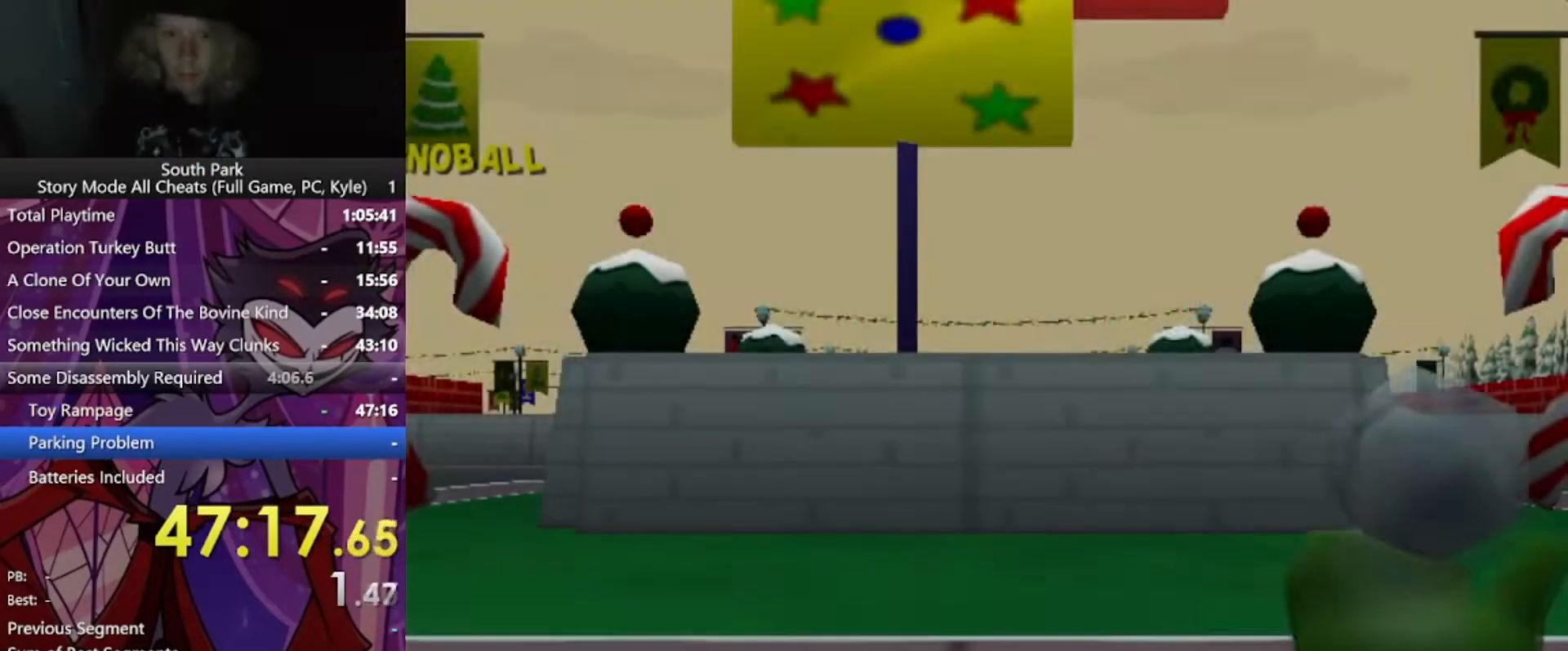
{"keys": ["a", "w"], "mouse": [], "events": [[33, "w", "down"], [267, "a", "down"]]}
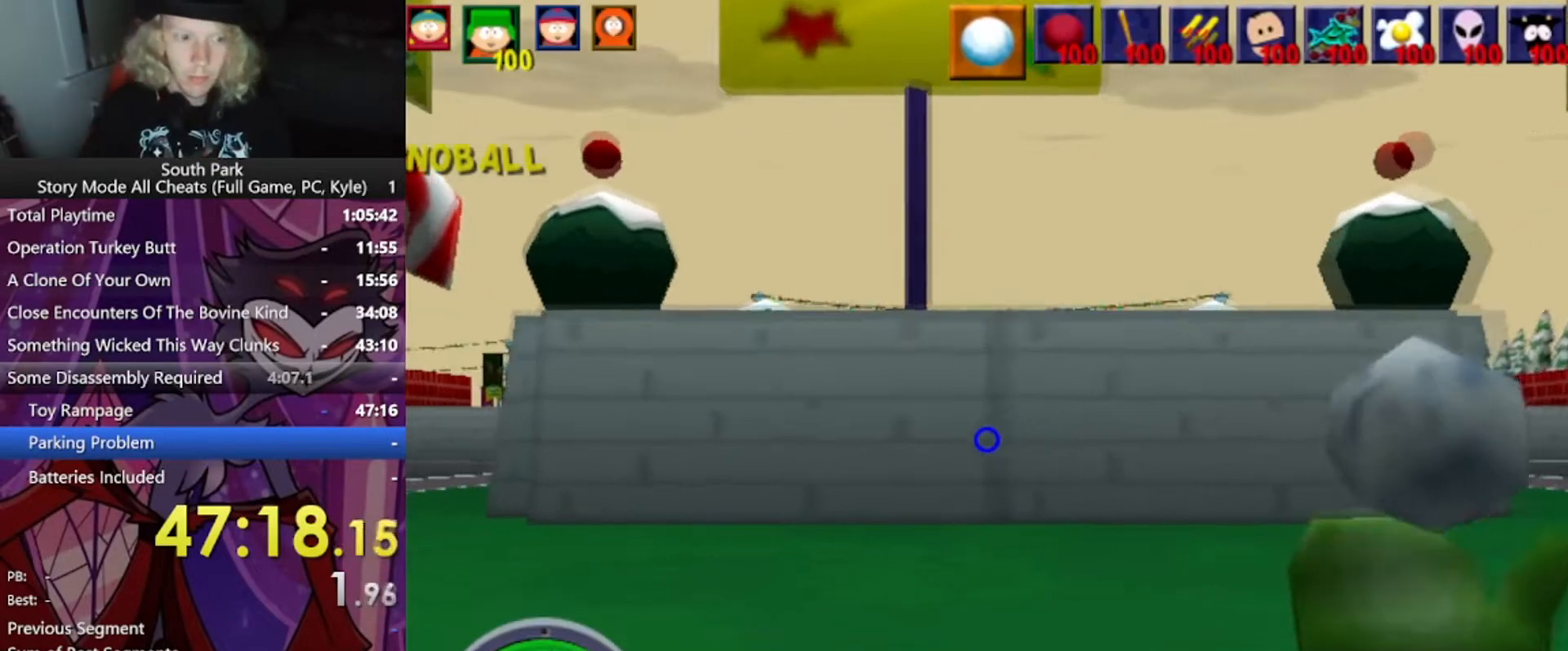
{"keys": ["a", "w"], "mouse": [], "events": []}
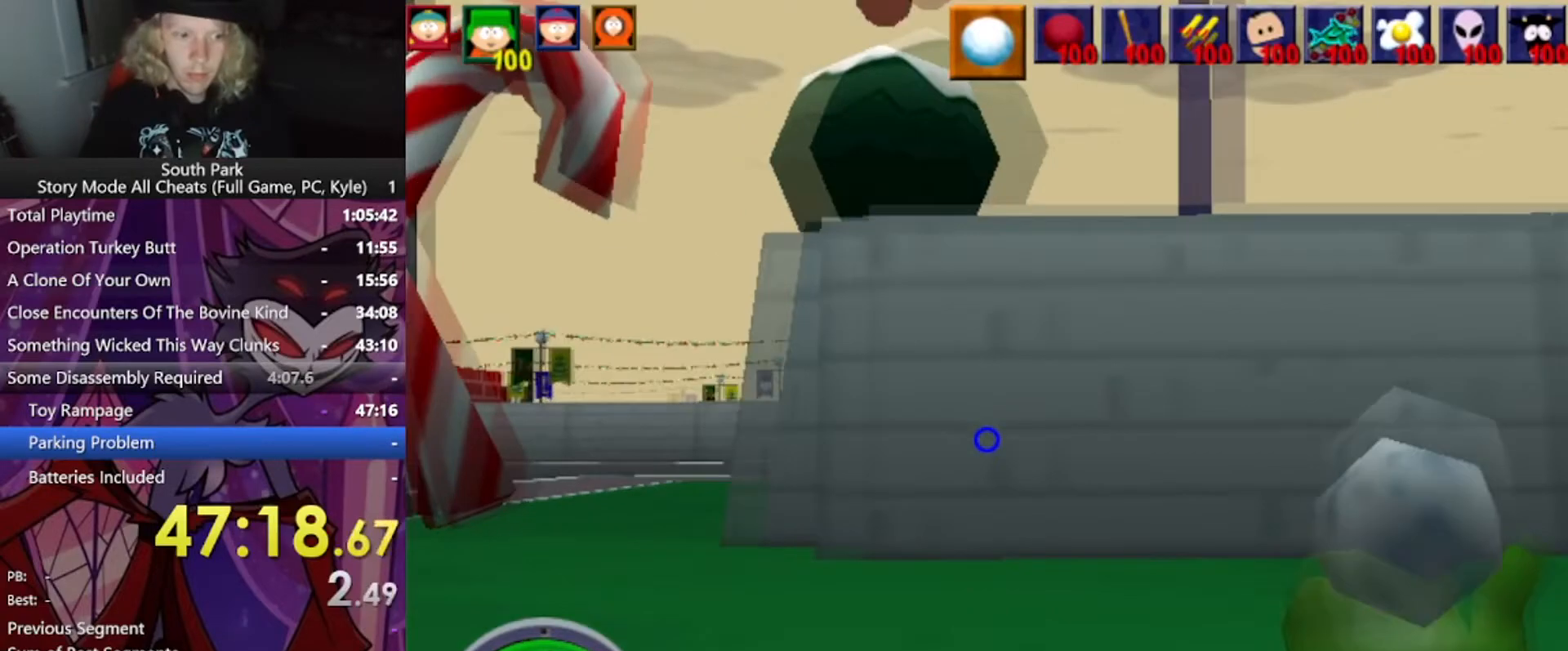
{"keys": ["a", "w"], "mouse": [], "events": []}
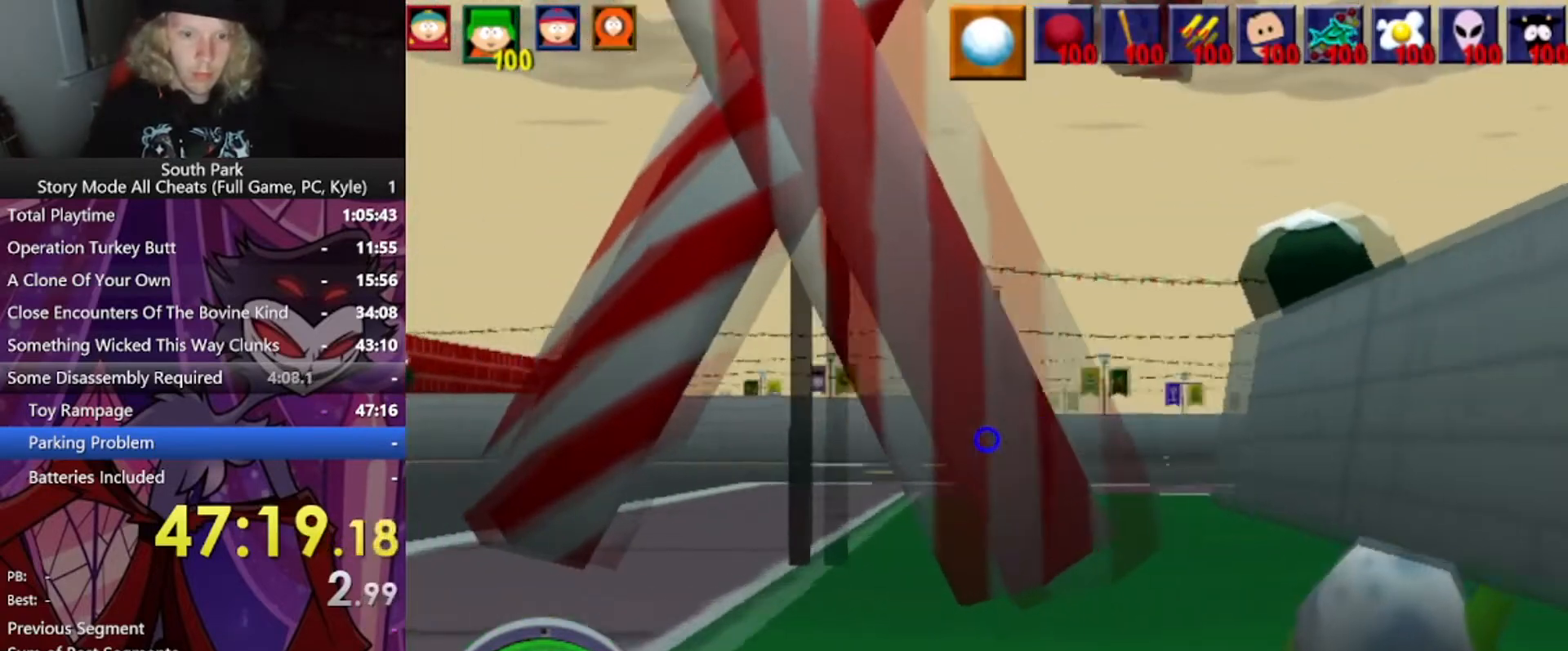
{"keys": ["w"], "mouse": [], "events": [[434, "a", "up"]]}
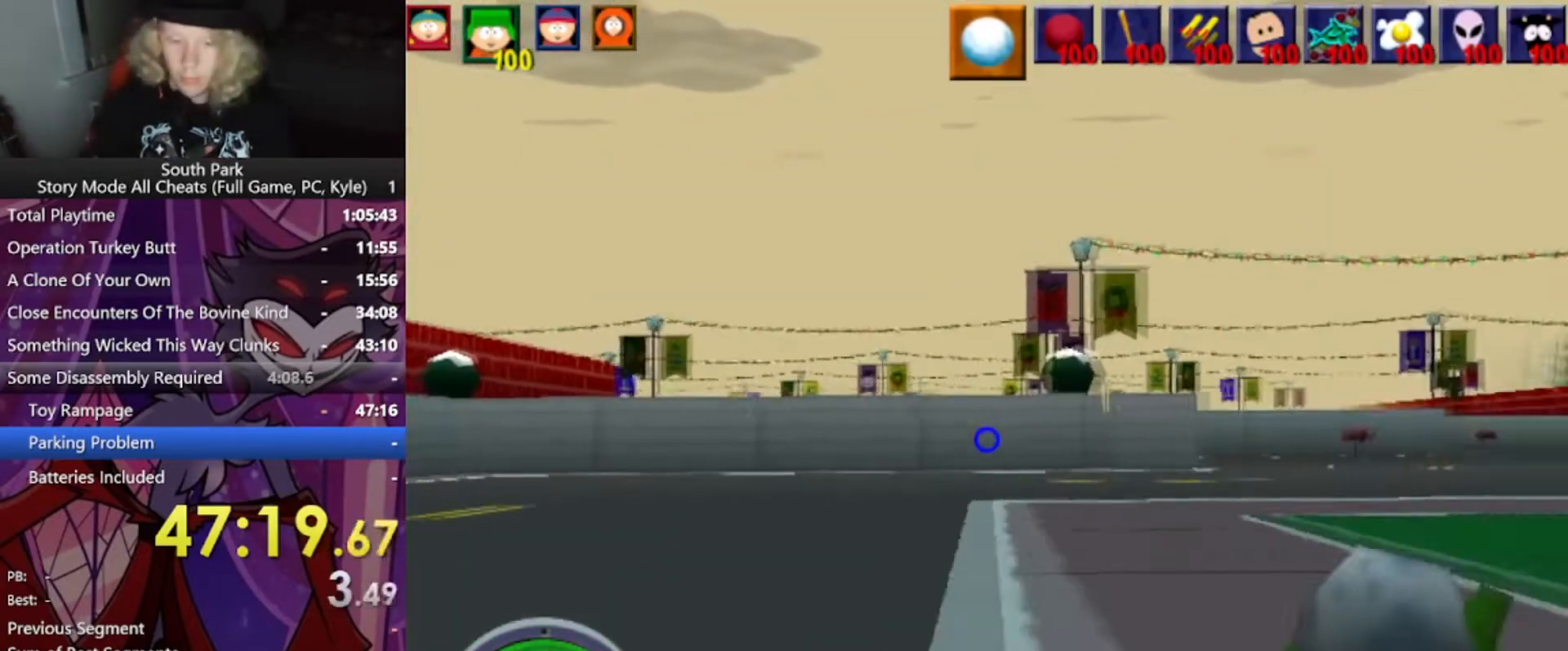
{"keys": ["d", "w"], "mouse": [], "events": [[267, "d", "down"]]}
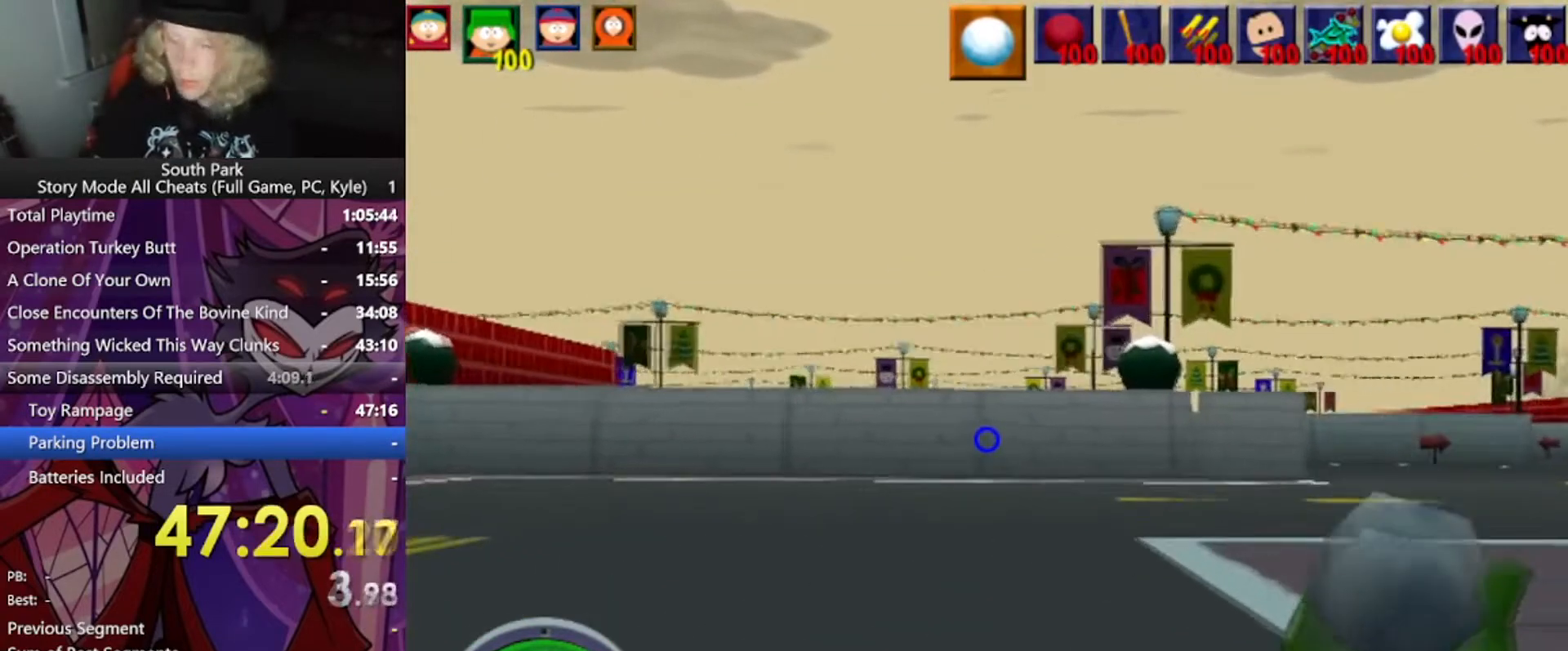
{"keys": ["d", "w"], "mouse": [], "events": []}
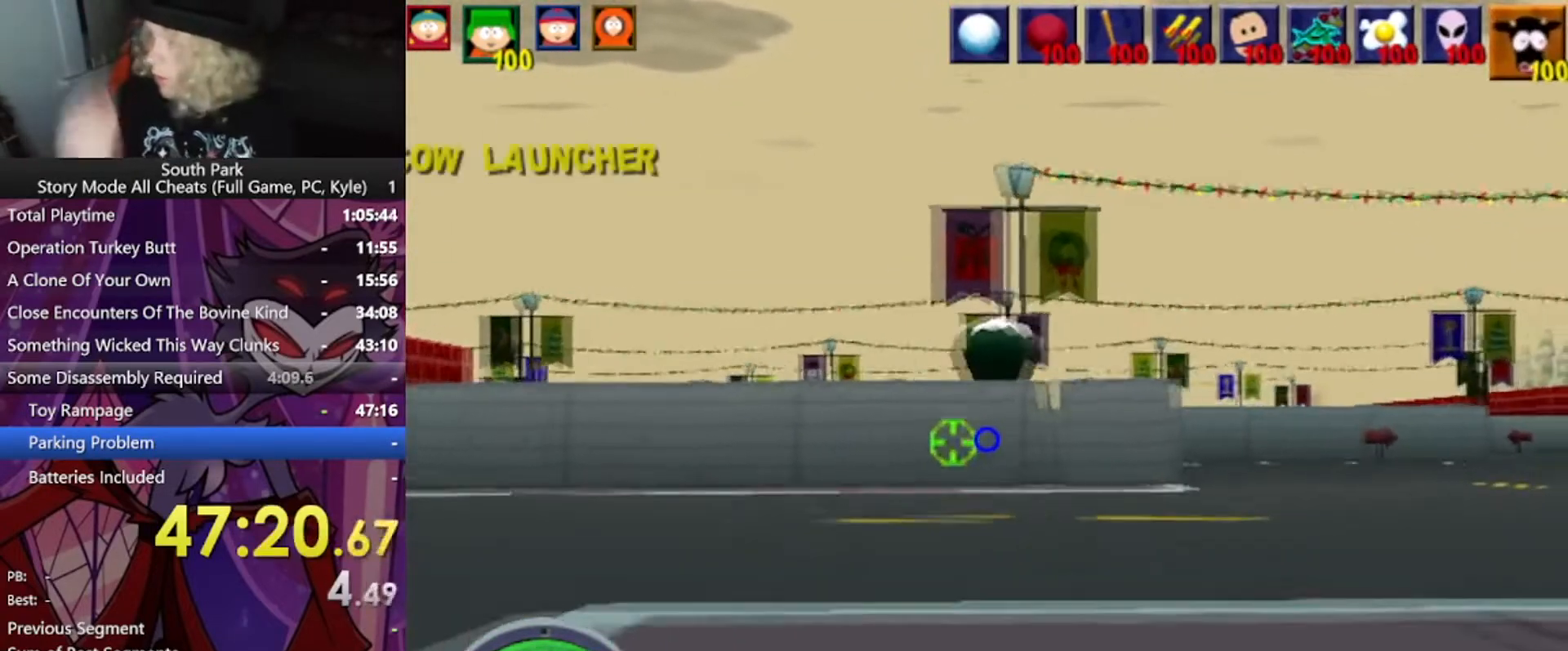
{"keys": ["d", "w"], "mouse": [], "events": [[66, "d", "up"], [433, "d", "down"]]}
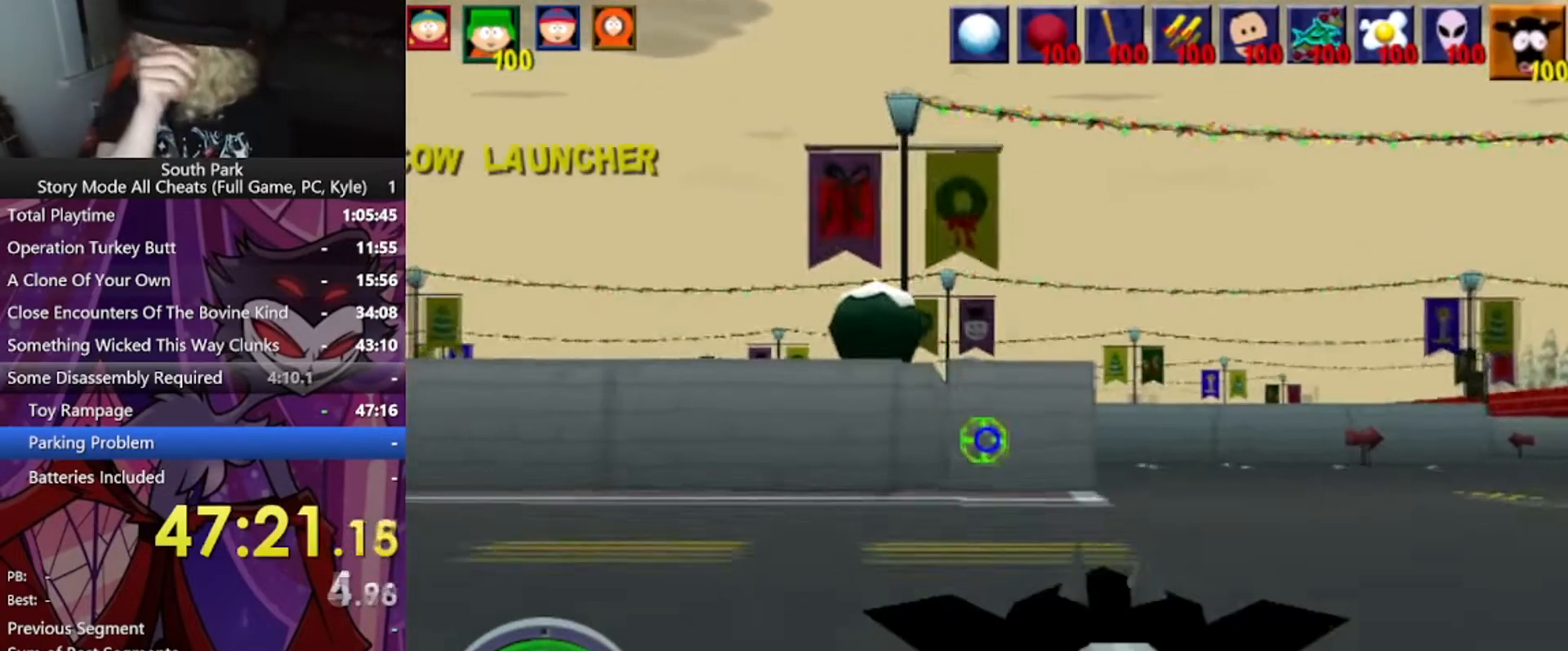
{"keys": ["d", "w"], "mouse": [], "events": []}
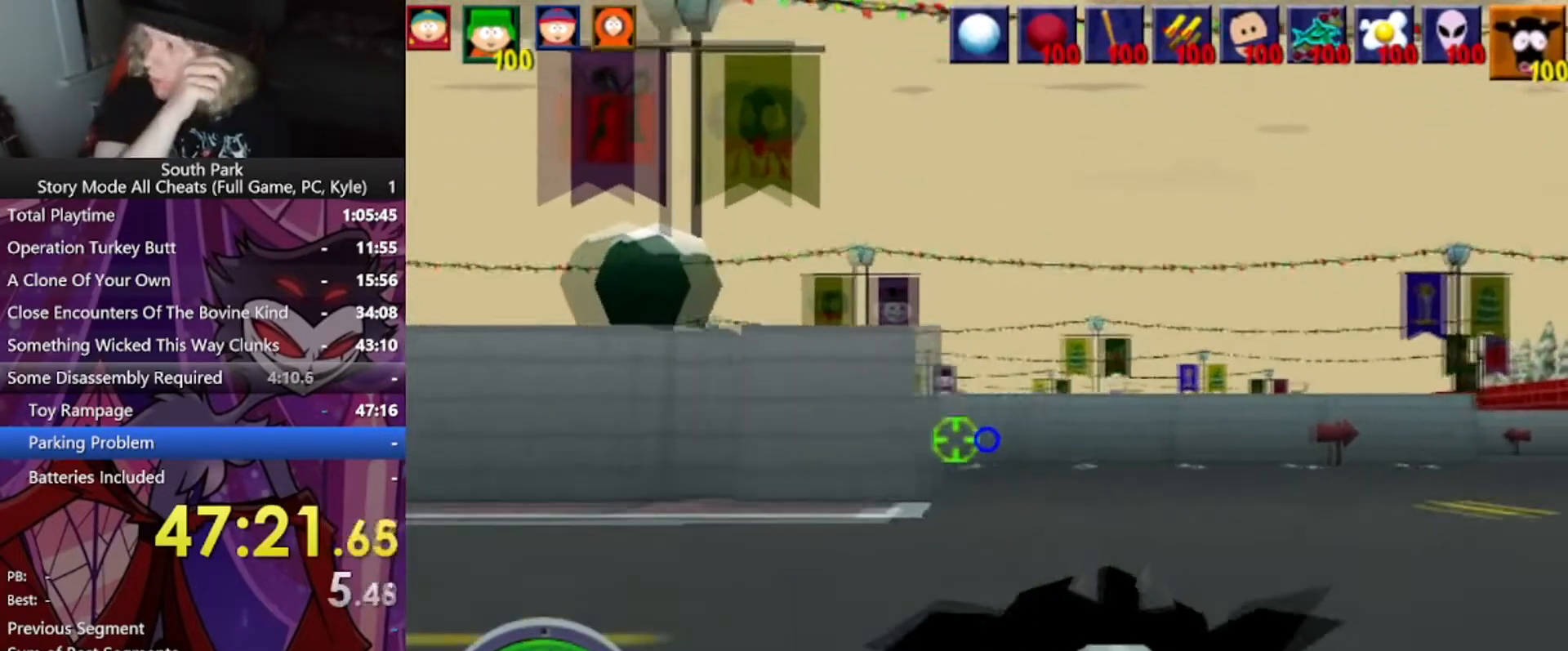
{"keys": ["d", "w"], "mouse": [], "events": [[167, "d", "up"], [367, "d", "down"]]}
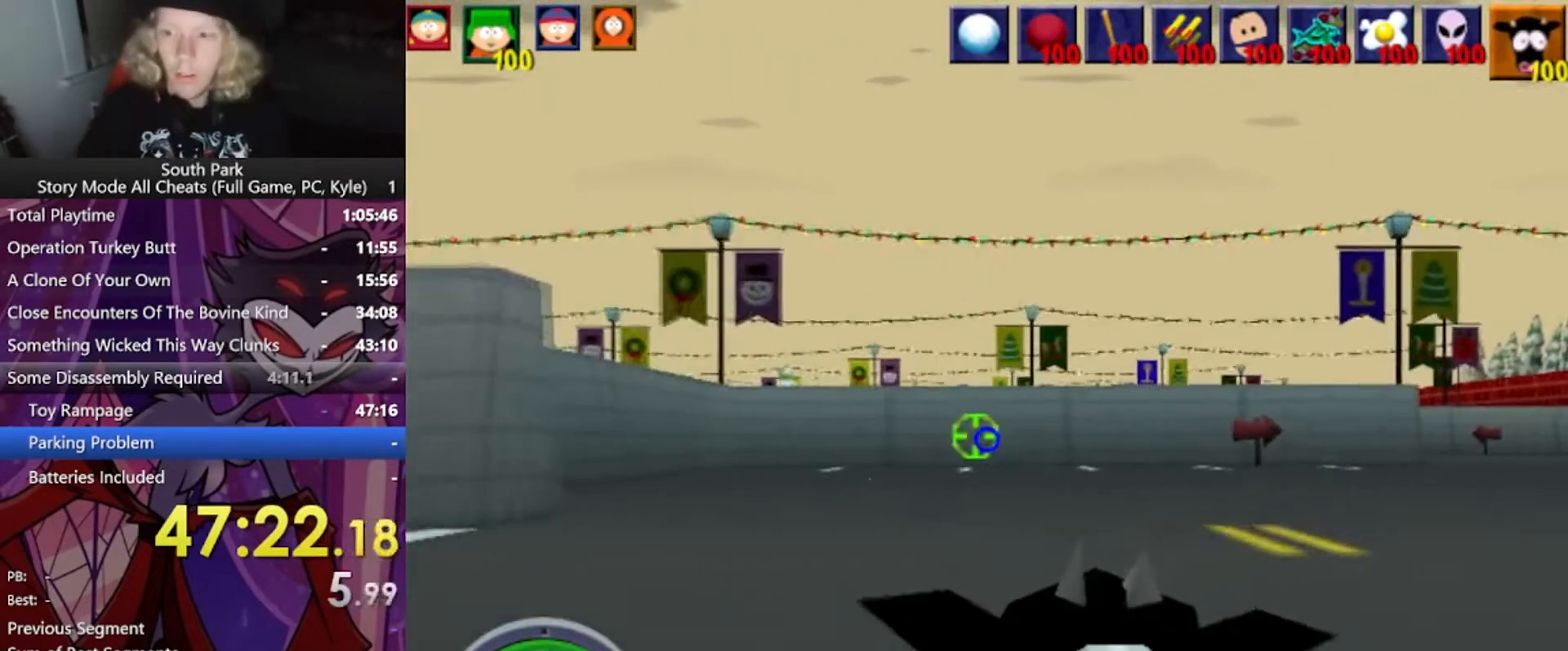
{"keys": ["d", "w"], "mouse": [], "events": []}